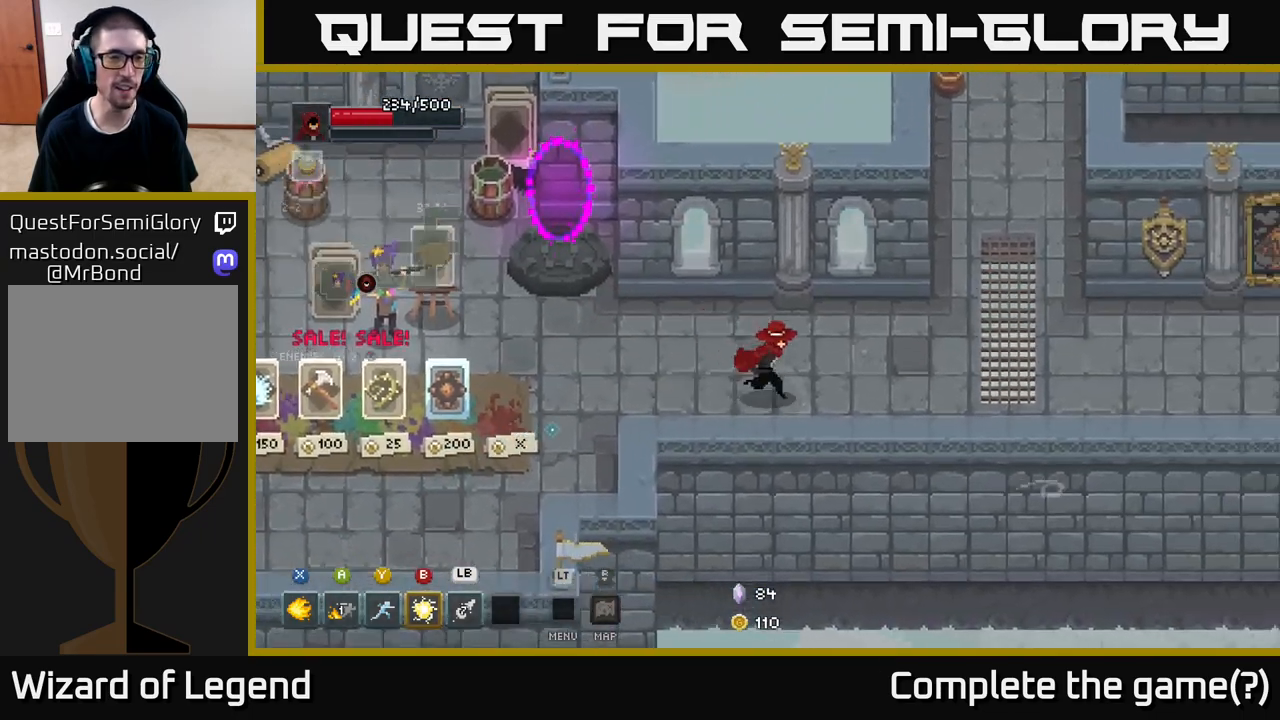
Gameplay with a controller (Xbox layout); each line is a JSON object with the inputs held at the frame after it. "events" lists button and stick changes between this image and that frame as [ms after this image, input, new state], when the widget could be followed in between.
{"buttons": [], "left_stick": "right", "right_stick": "center", "events": []}
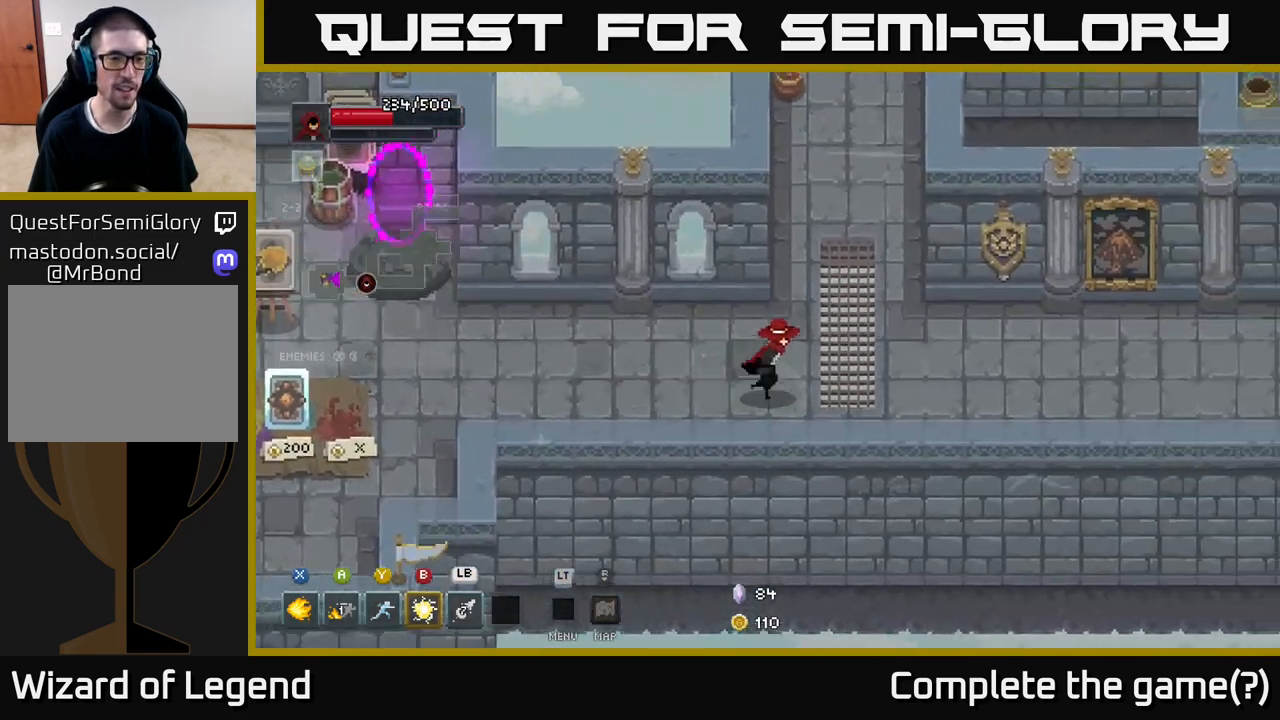
{"buttons": [], "left_stick": "up", "right_stick": "center", "events": [[150, "left_stick", "up-right"], [300, "left_stick", "up"]]}
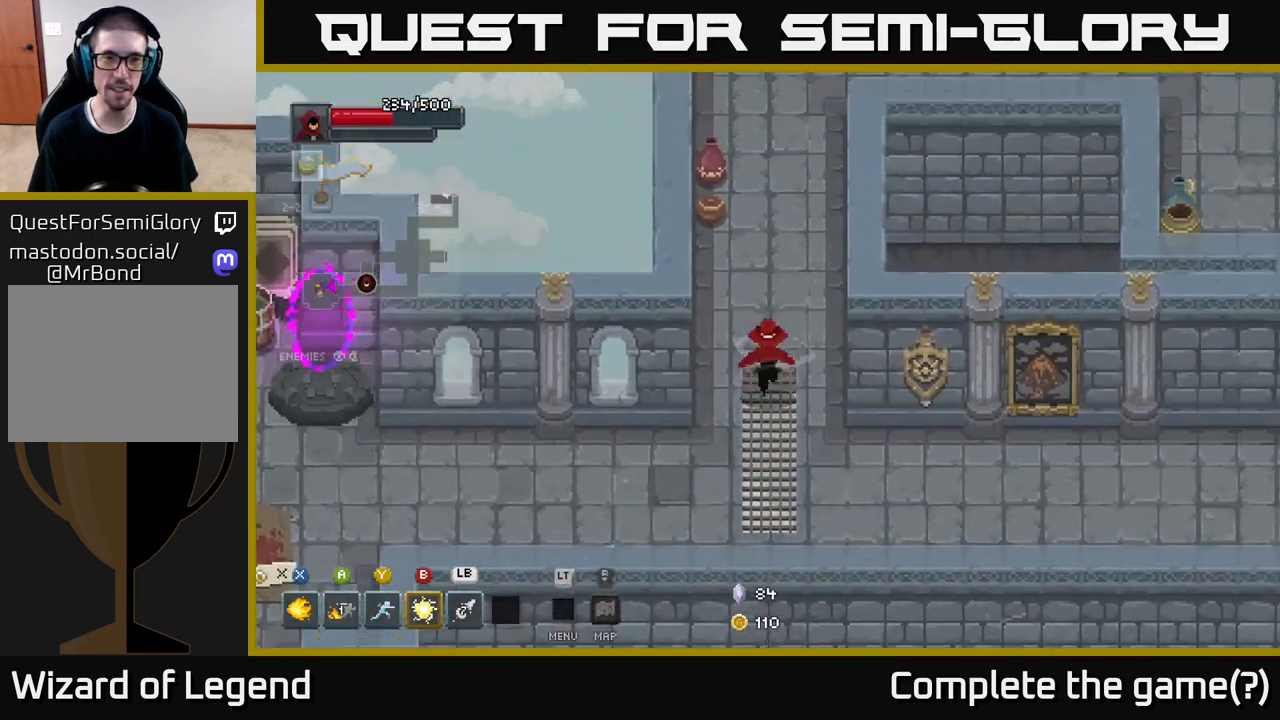
{"buttons": [], "left_stick": "up", "right_stick": "center", "events": [[33, "left_stick", "up-left"], [233, "left_stick", "up"]]}
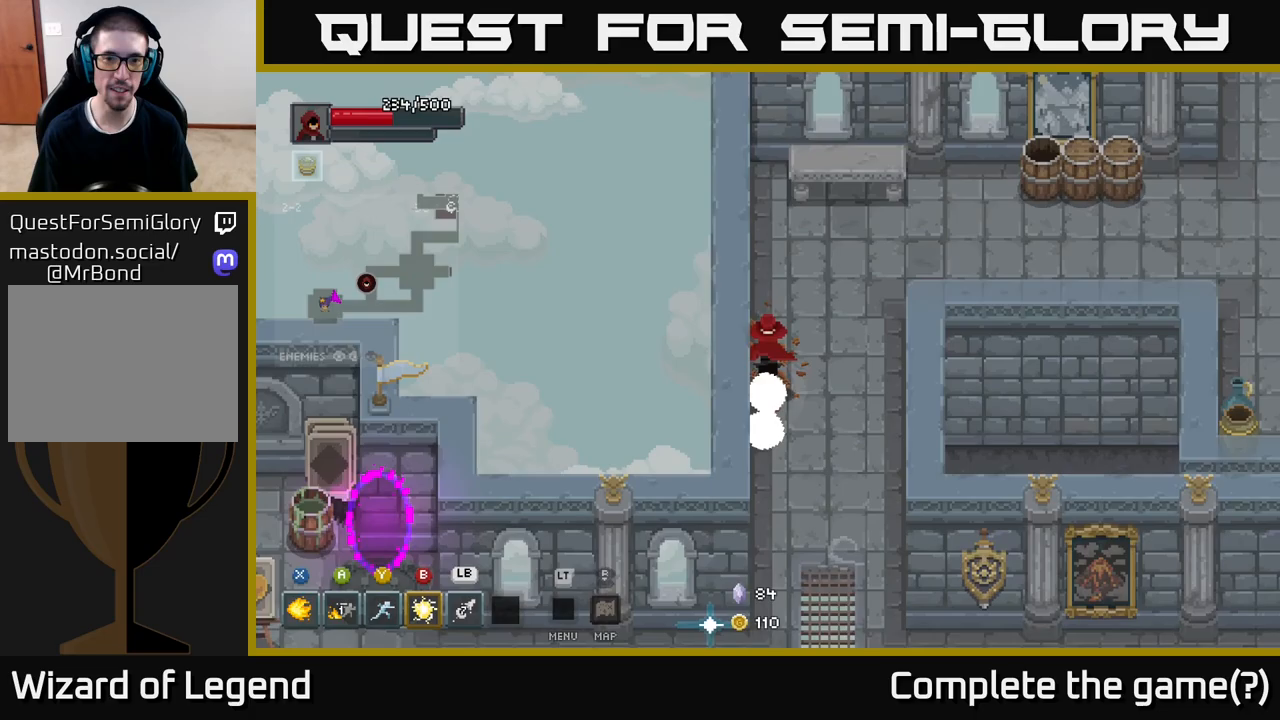
{"buttons": [], "left_stick": "down", "right_stick": "center", "events": [[83, "left_stick", "right"], [150, "left_stick", "down"]]}
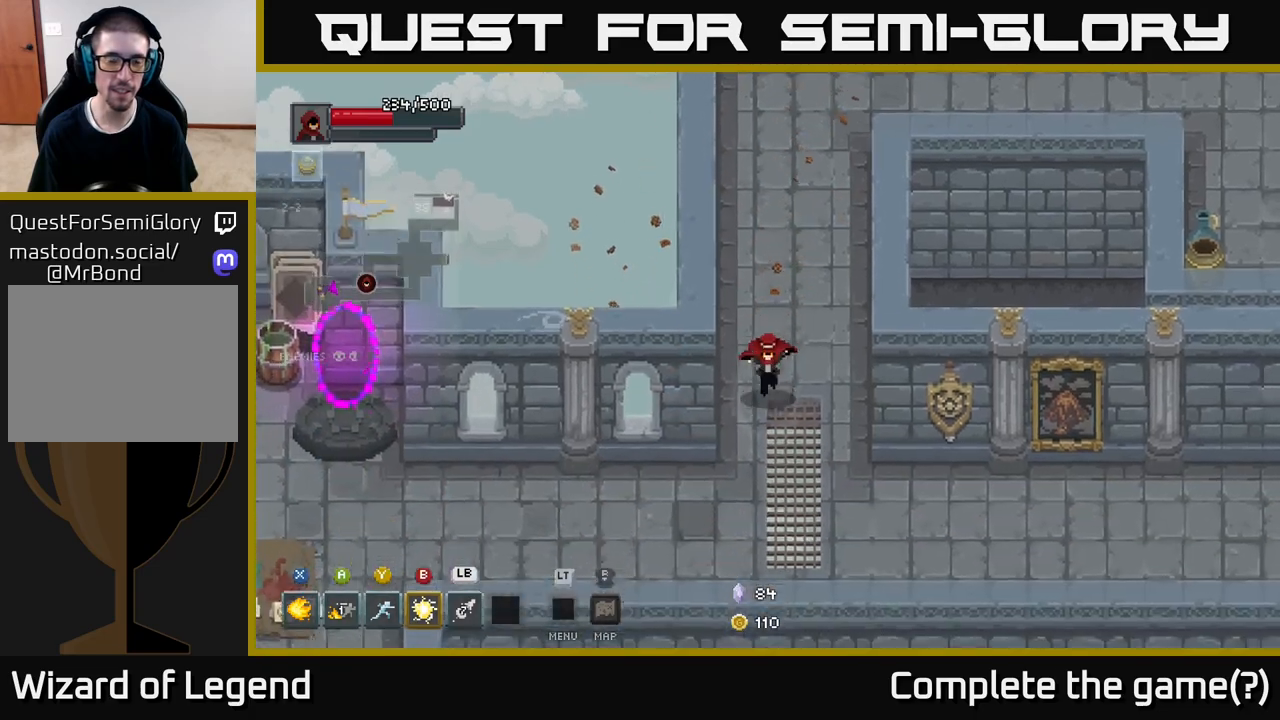
{"buttons": [], "left_stick": "left", "right_stick": "center", "events": [[67, "left_stick", "down-left"], [417, "left_stick", "left"]]}
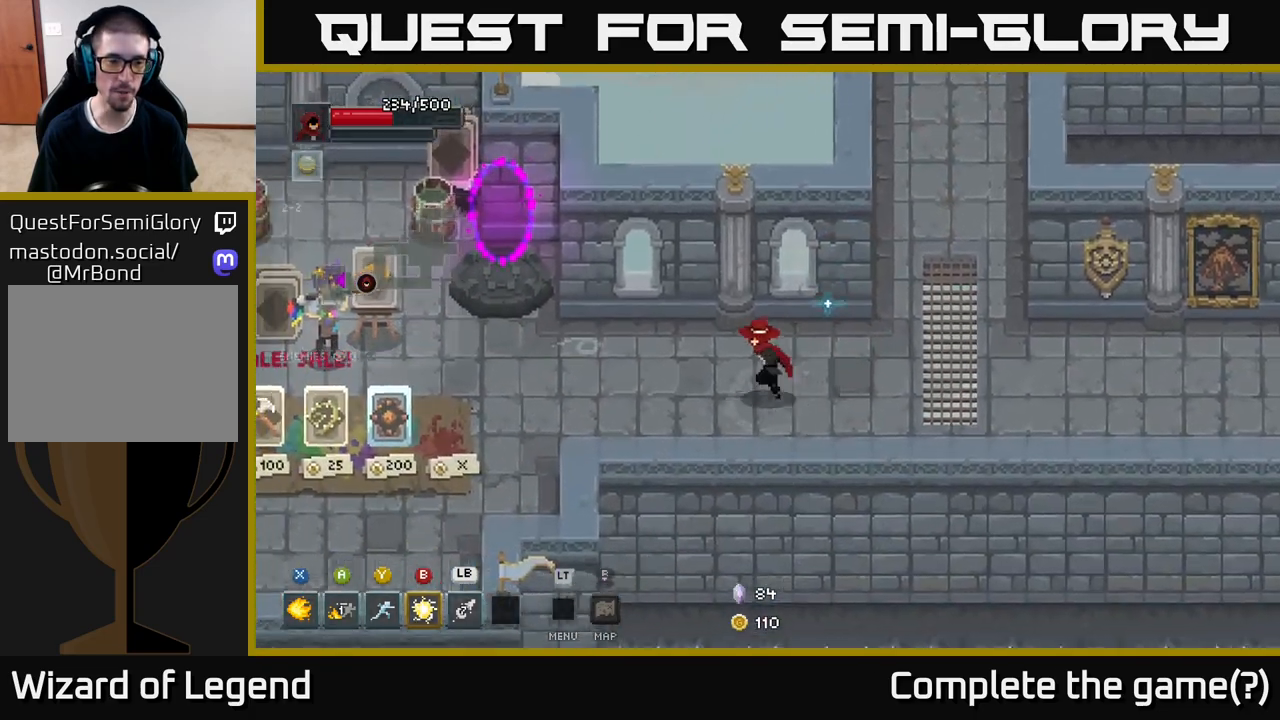
{"buttons": [], "left_stick": "left", "right_stick": "center", "events": []}
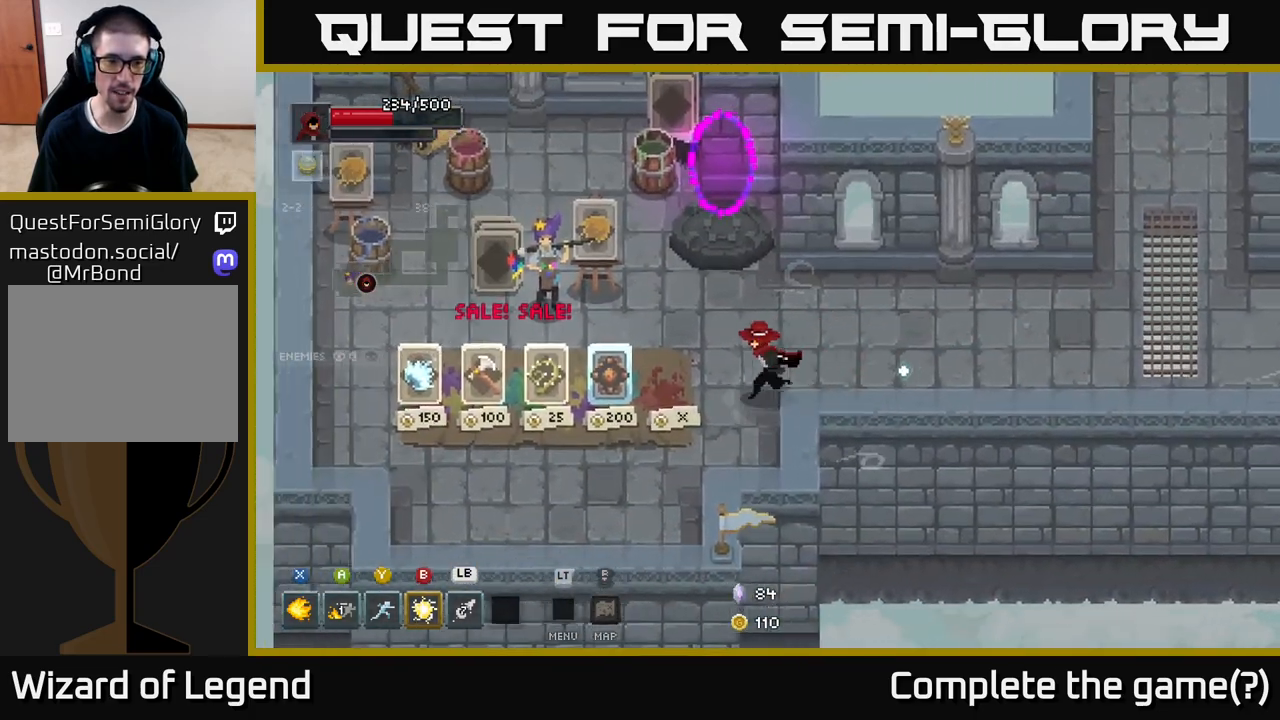
{"buttons": [], "left_stick": "center", "right_stick": "center", "events": [[367, "left_stick", "center"]]}
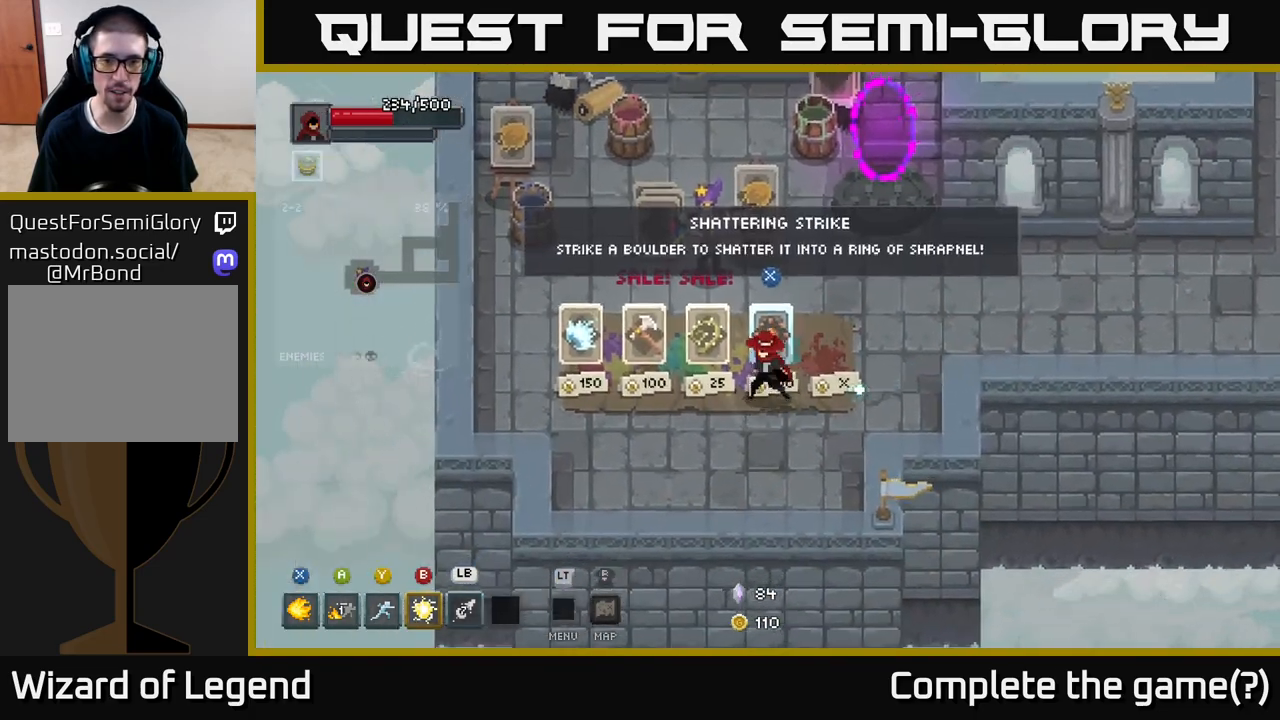
{"buttons": [], "left_stick": "center", "right_stick": "center", "events": [[400, "left_stick", "right"], [500, "left_stick", "center"]]}
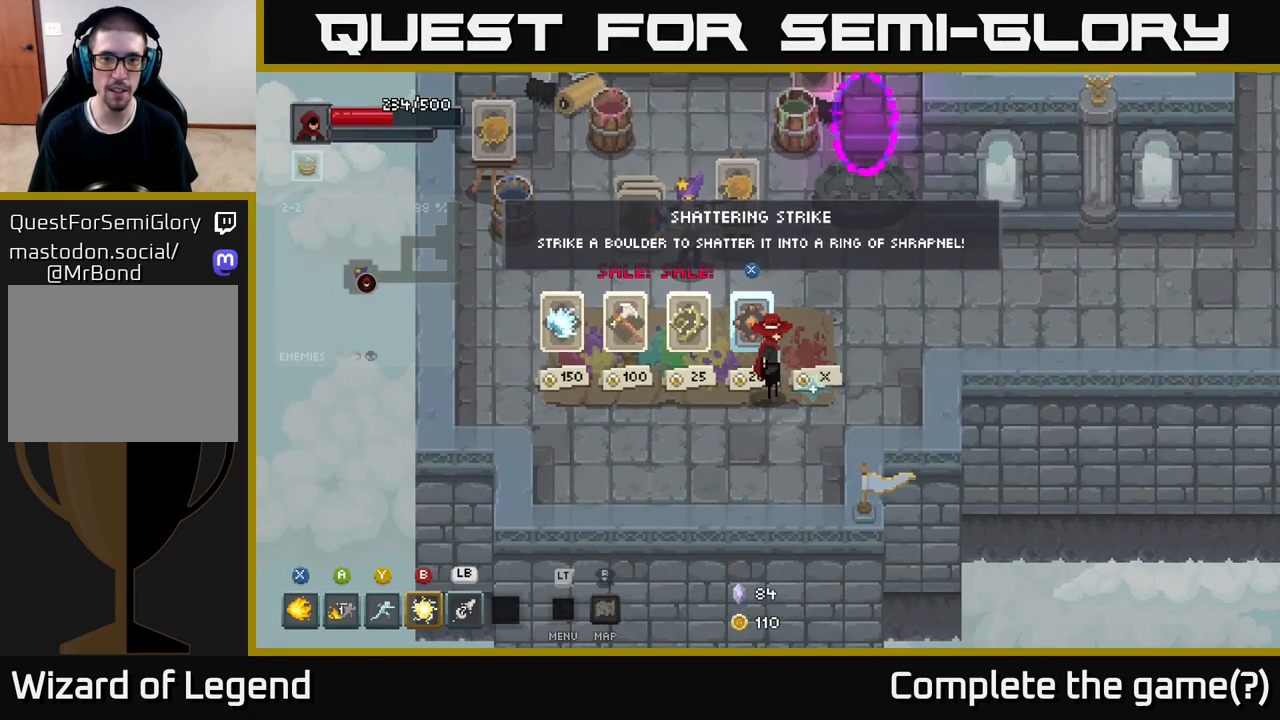
{"buttons": [], "left_stick": "center", "right_stick": "center", "events": []}
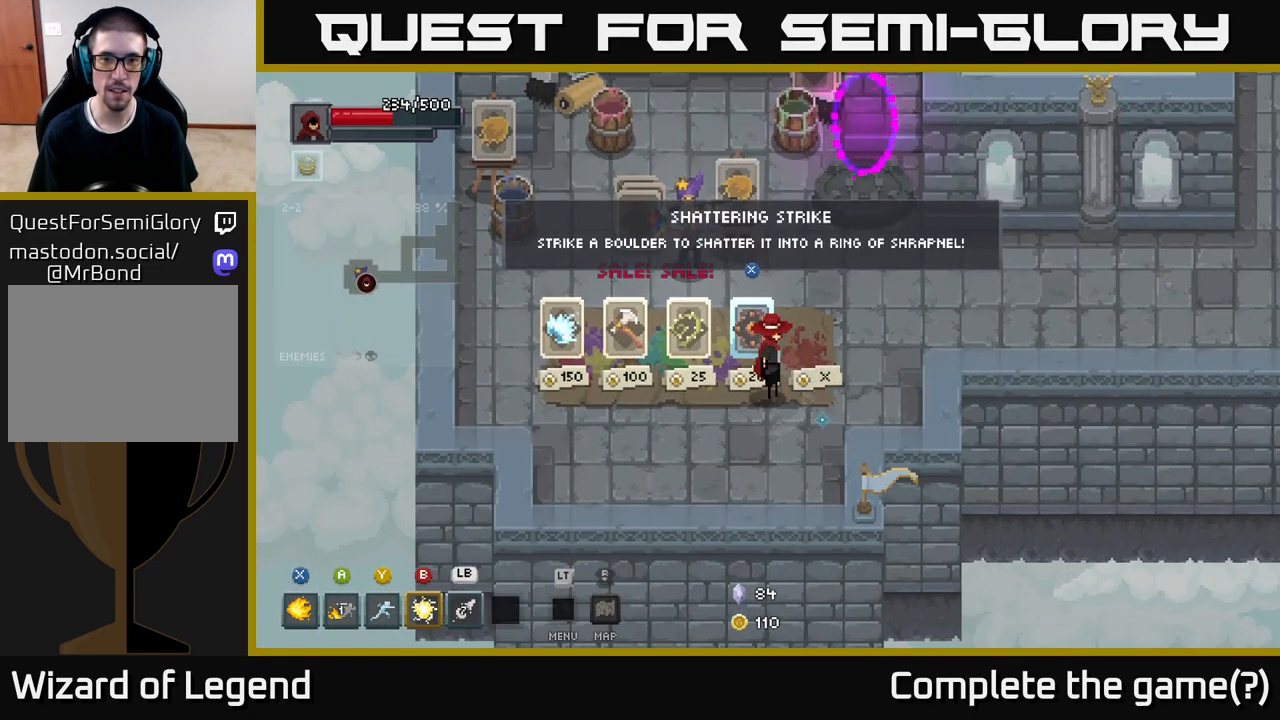
{"buttons": [], "left_stick": "center", "right_stick": "center", "events": []}
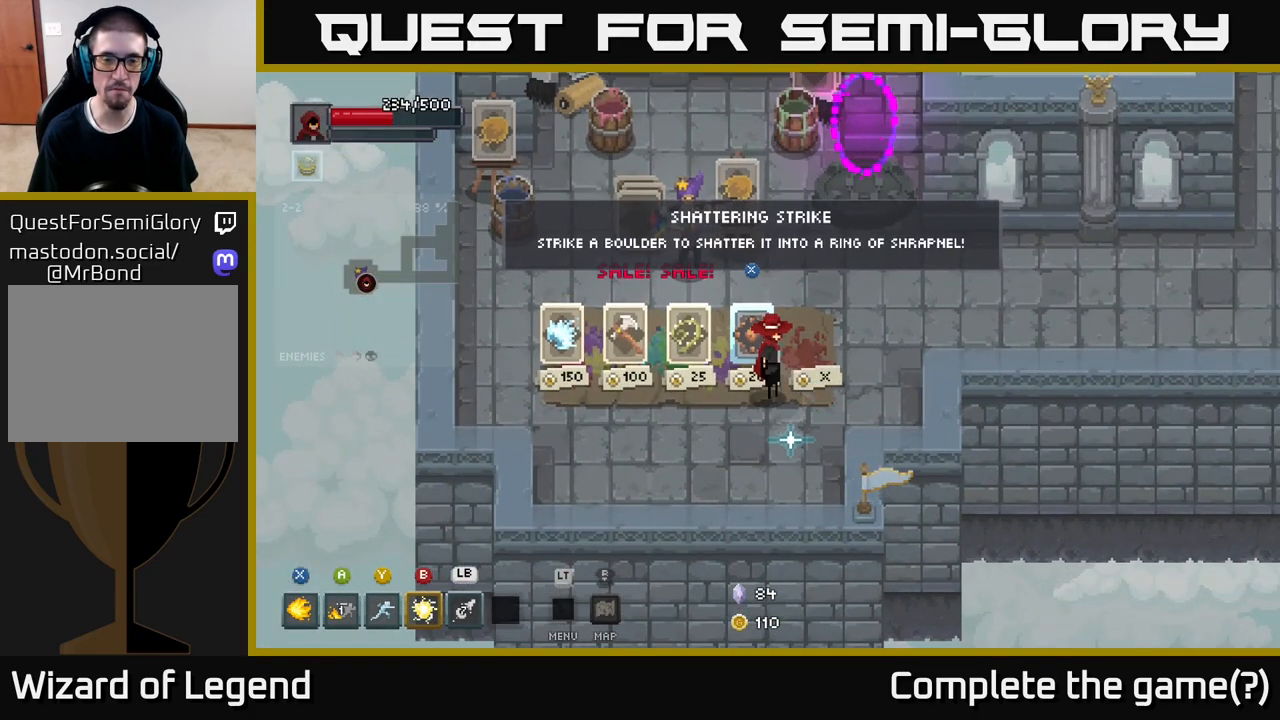
{"buttons": [], "left_stick": "center", "right_stick": "center", "events": []}
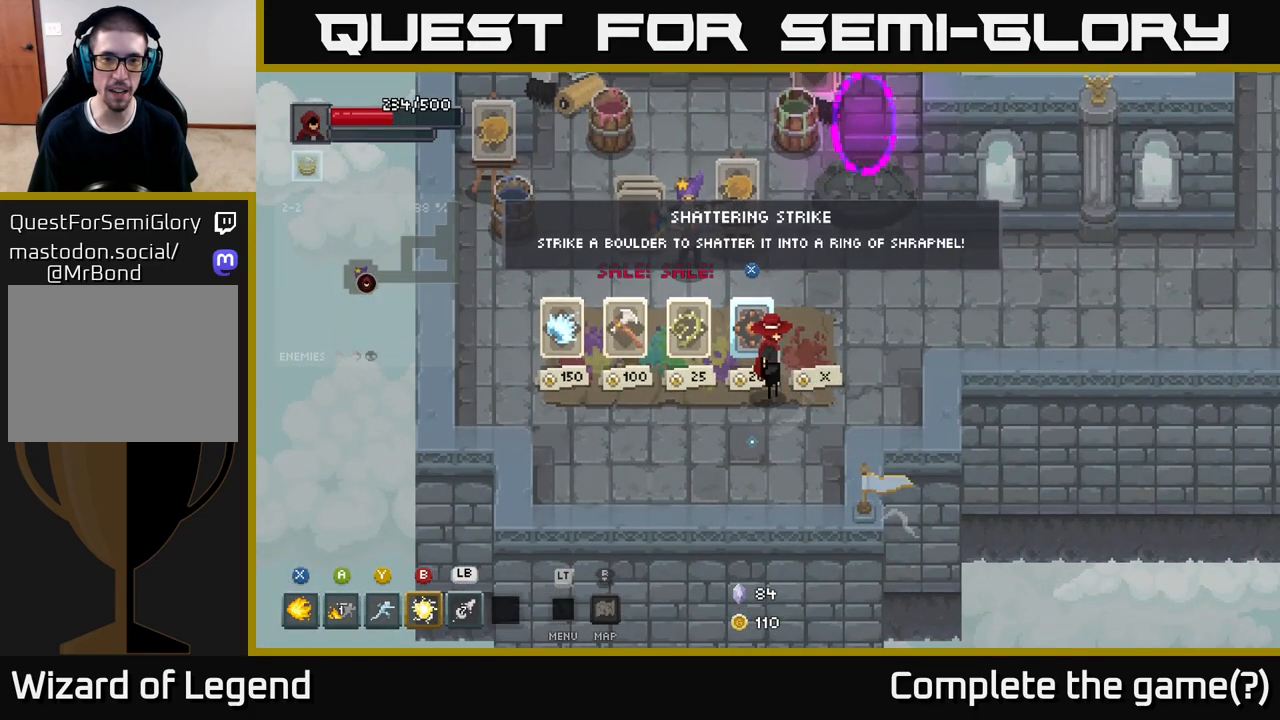
{"buttons": [], "left_stick": "up-right", "right_stick": "center", "events": [[367, "left_stick", "up-right"]]}
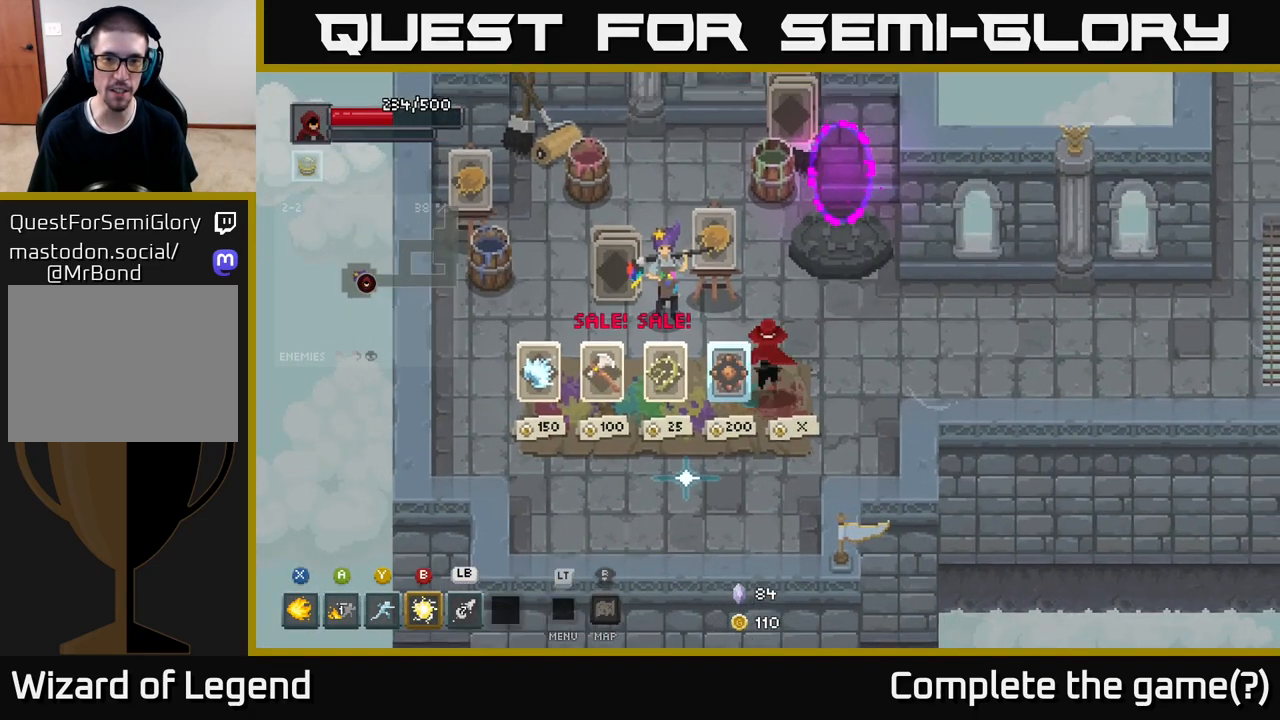
{"buttons": [], "left_stick": "up", "right_stick": "center", "events": [[333, "left_stick", "up"]]}
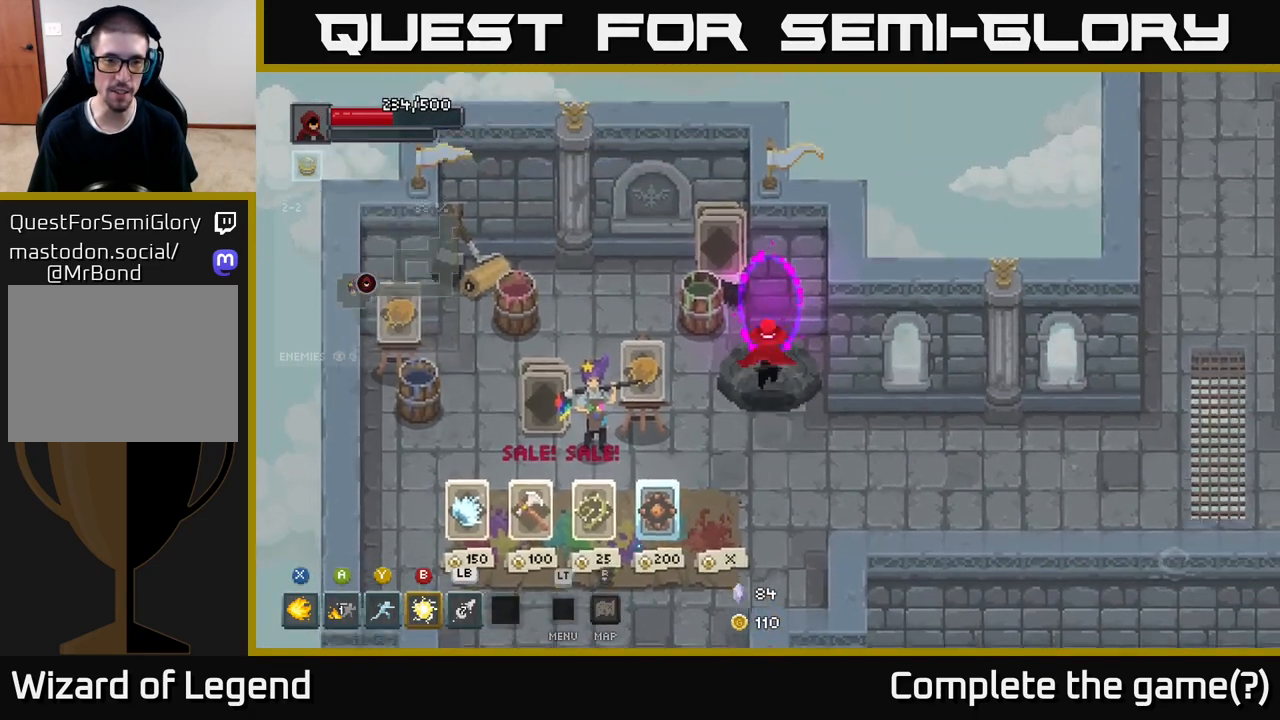
{"buttons": [], "left_stick": "center", "right_stick": "center", "events": [[217, "left_stick", "center"]]}
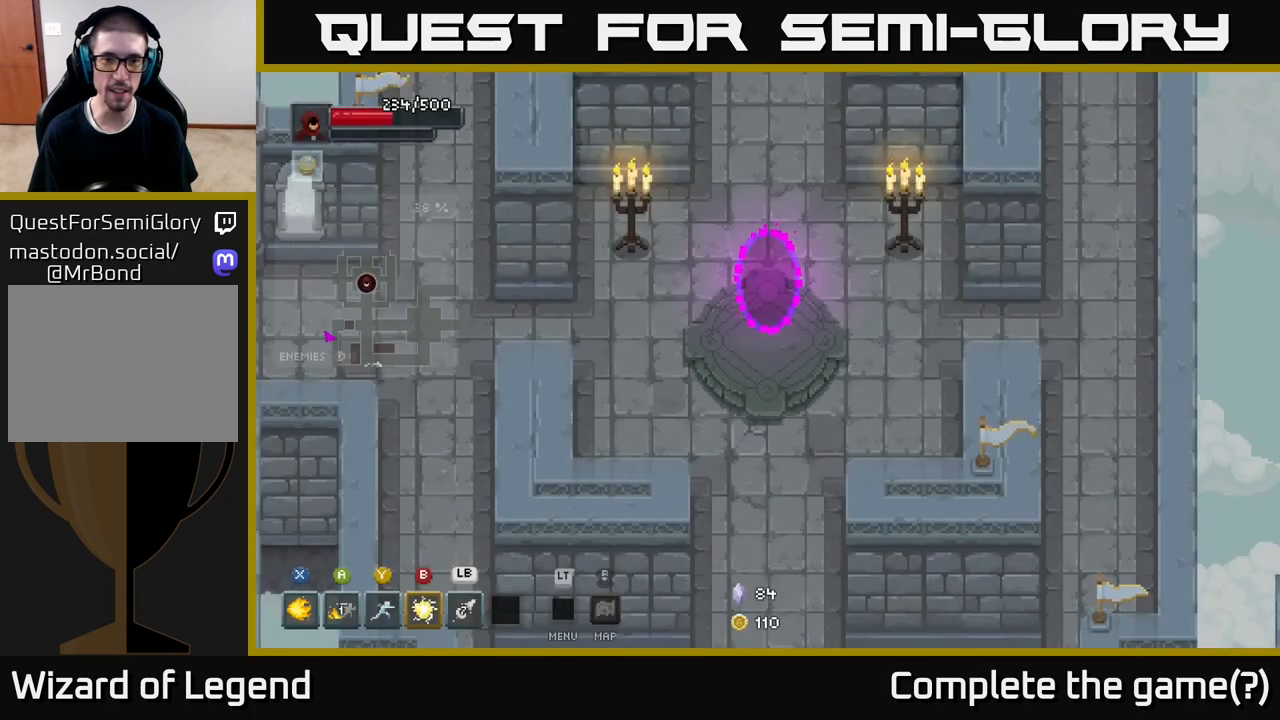
{"buttons": [], "left_stick": "right", "right_stick": "center", "events": [[167, "left_stick", "down-right"], [350, "left_stick", "right"]]}
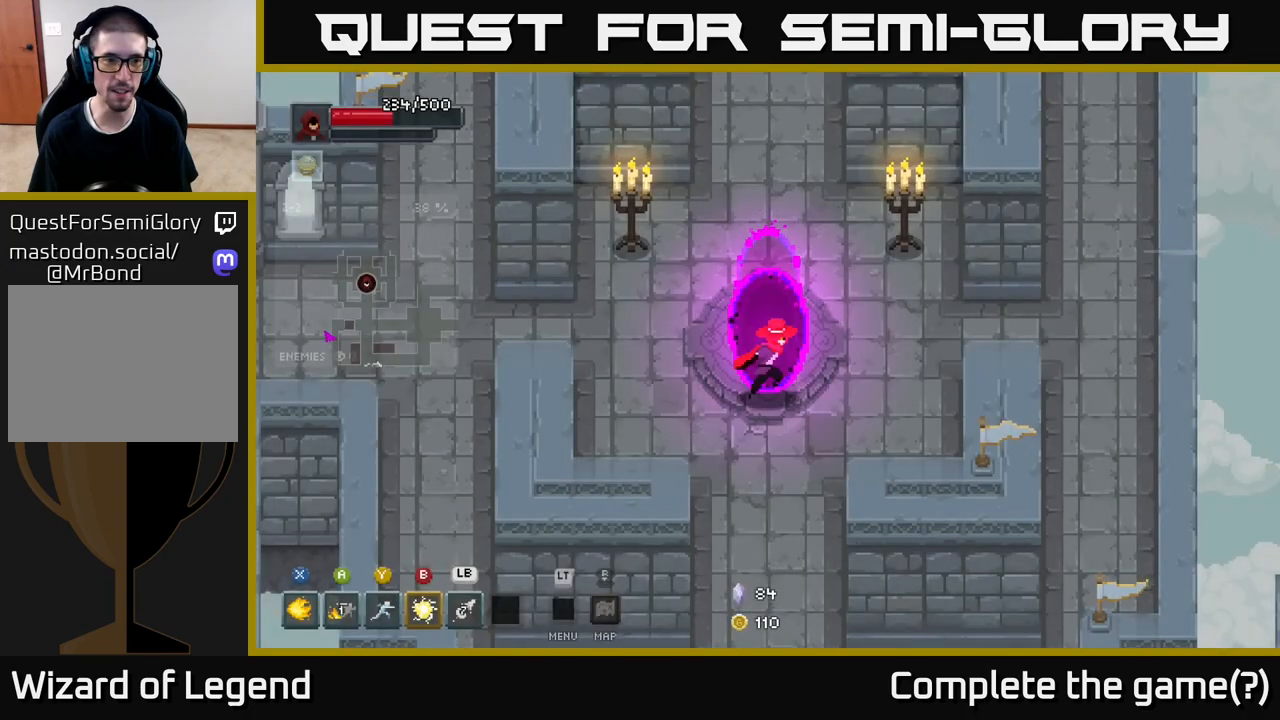
{"buttons": [], "left_stick": "up-right", "right_stick": "center", "events": [[333, "left_stick", "up-right"]]}
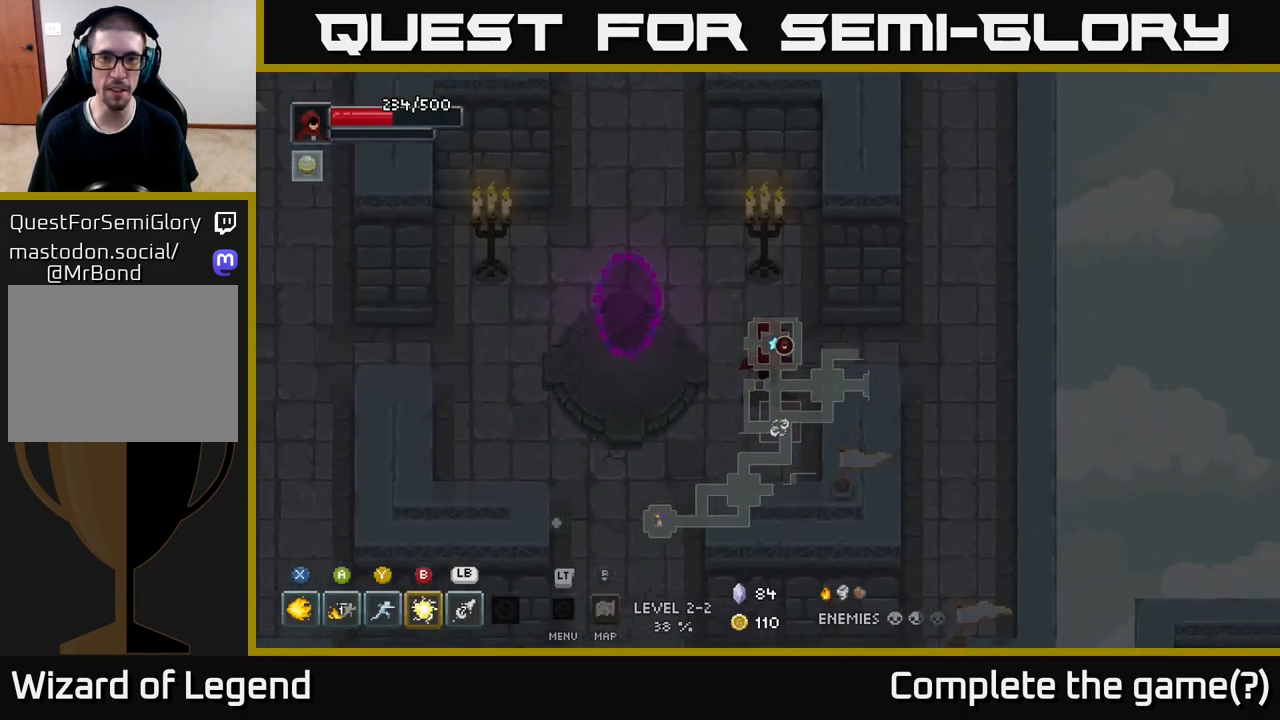
{"buttons": [], "left_stick": "right", "right_stick": "center", "events": [[83, "left_stick", "right"], [300, "left_stick", "down-right"], [417, "left_stick", "right"]]}
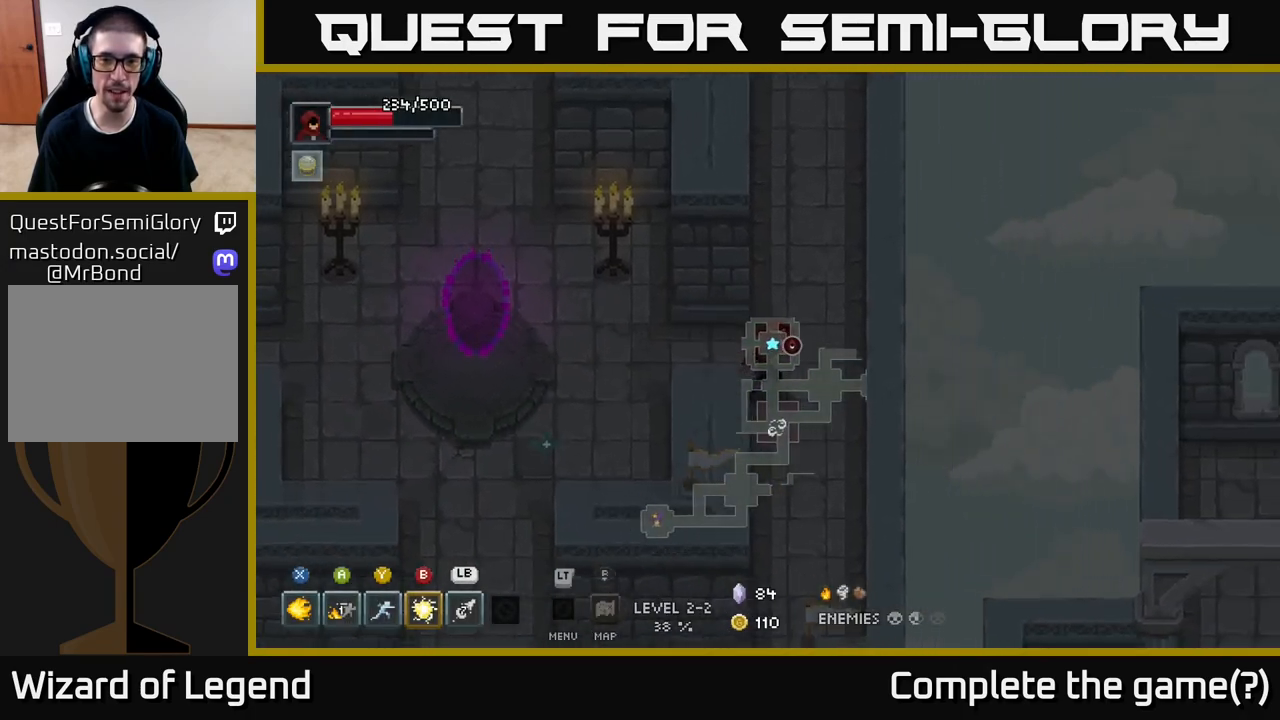
{"buttons": [], "left_stick": "down", "right_stick": "center", "events": [[67, "left_stick", "down-right"], [317, "left_stick", "down"]]}
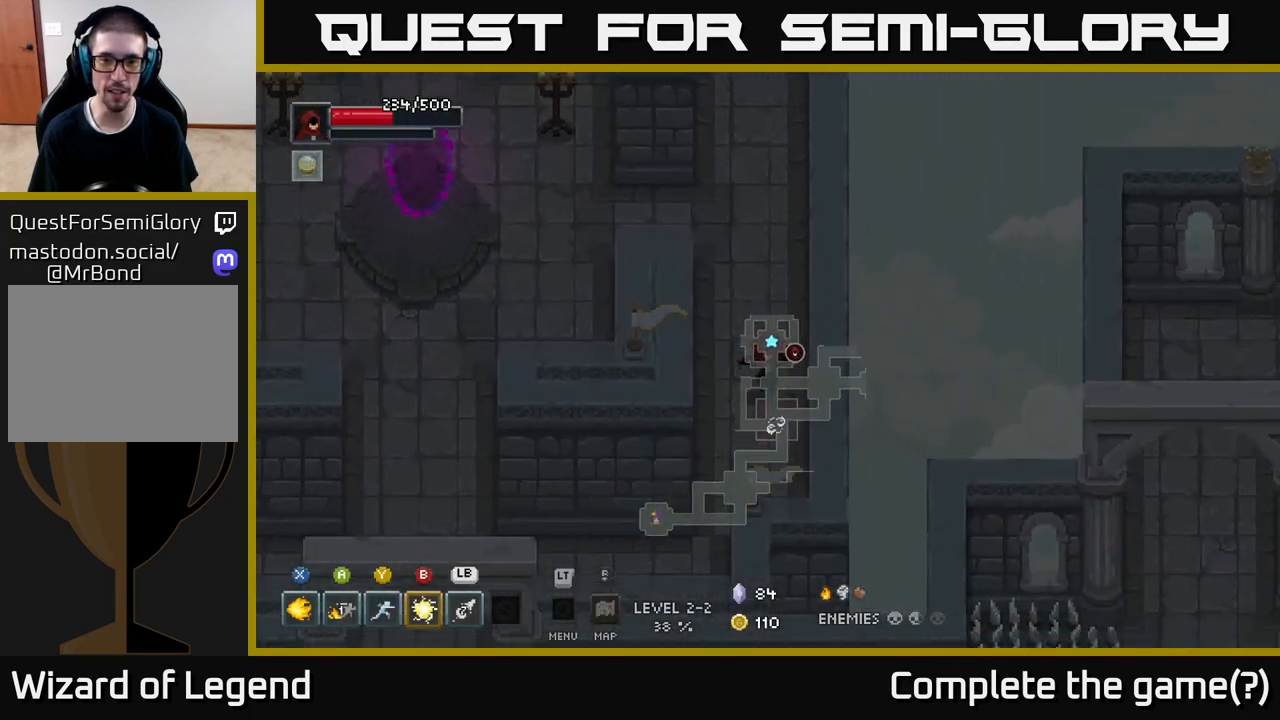
{"buttons": [], "left_stick": "down-left", "right_stick": "center", "events": [[417, "left_stick", "down-left"]]}
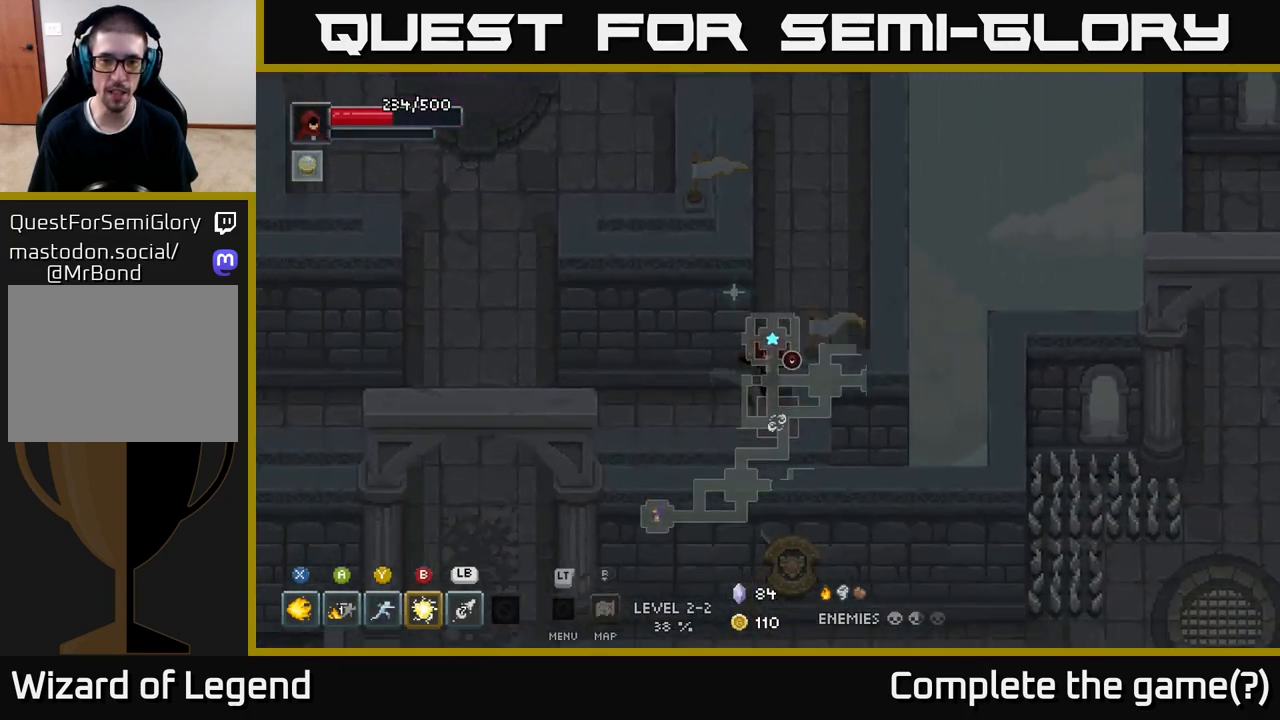
{"buttons": [], "left_stick": "left", "right_stick": "center", "events": [[267, "left_stick", "left"]]}
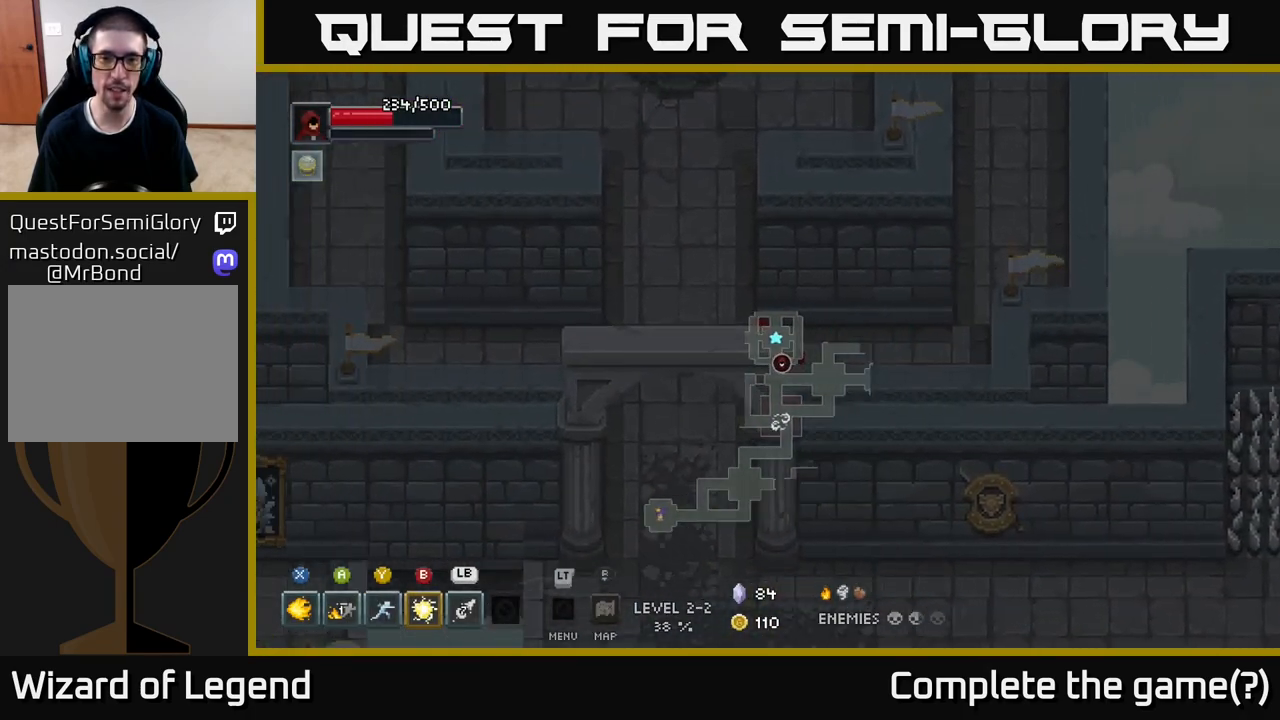
{"buttons": [], "left_stick": "down", "right_stick": "center", "events": [[50, "left_stick", "down-left"], [283, "left_stick", "down"]]}
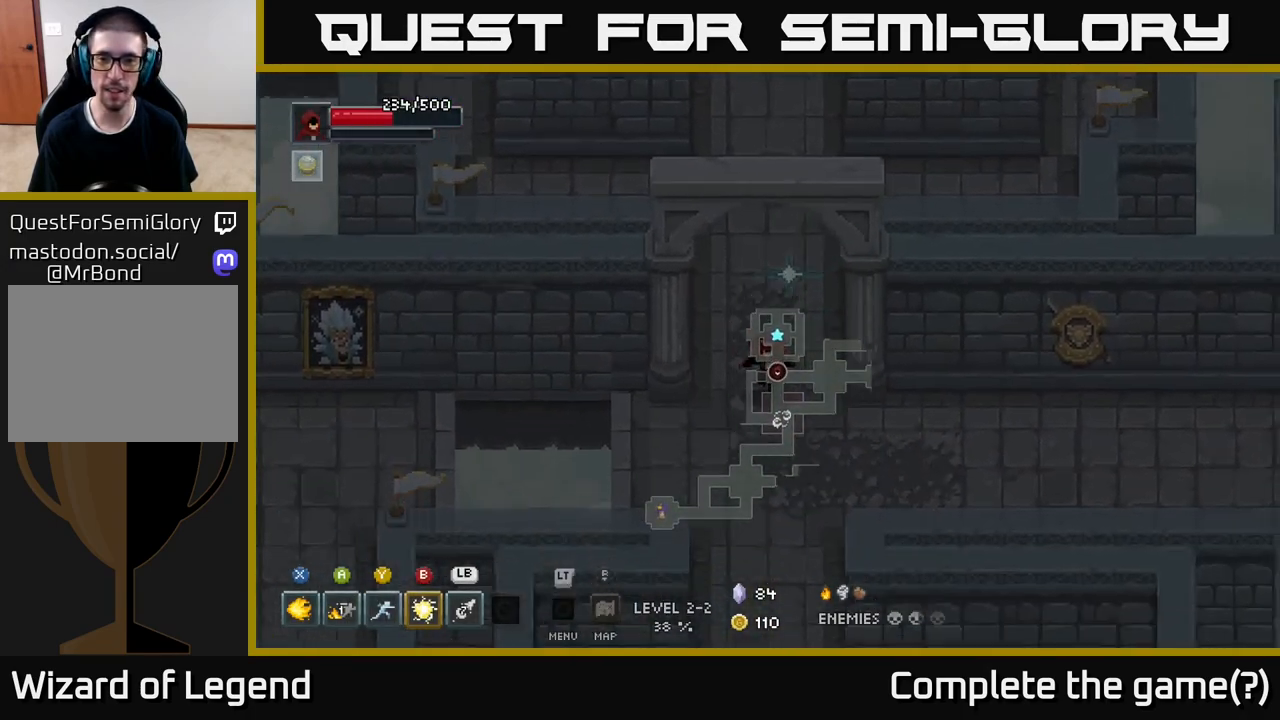
{"buttons": [], "left_stick": "right", "right_stick": "center", "events": [[33, "left_stick", "down-right"], [167, "left_stick", "right"]]}
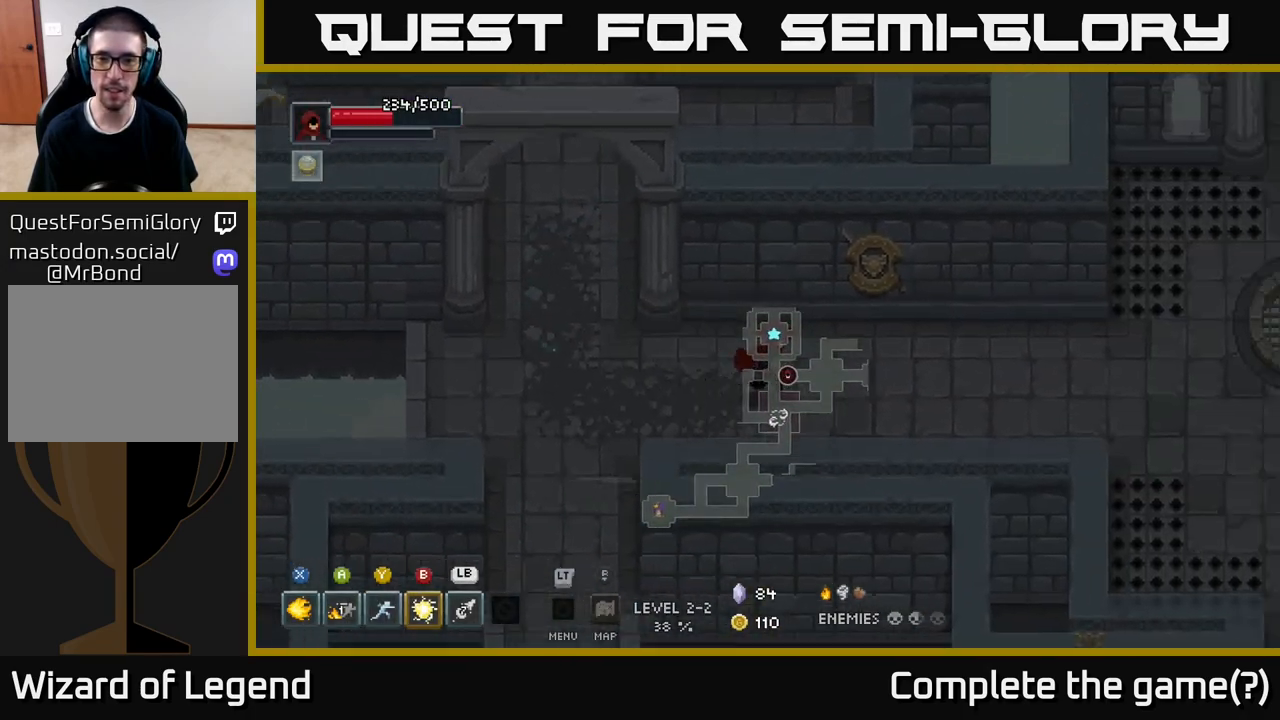
{"buttons": [], "left_stick": "right", "right_stick": "center", "events": []}
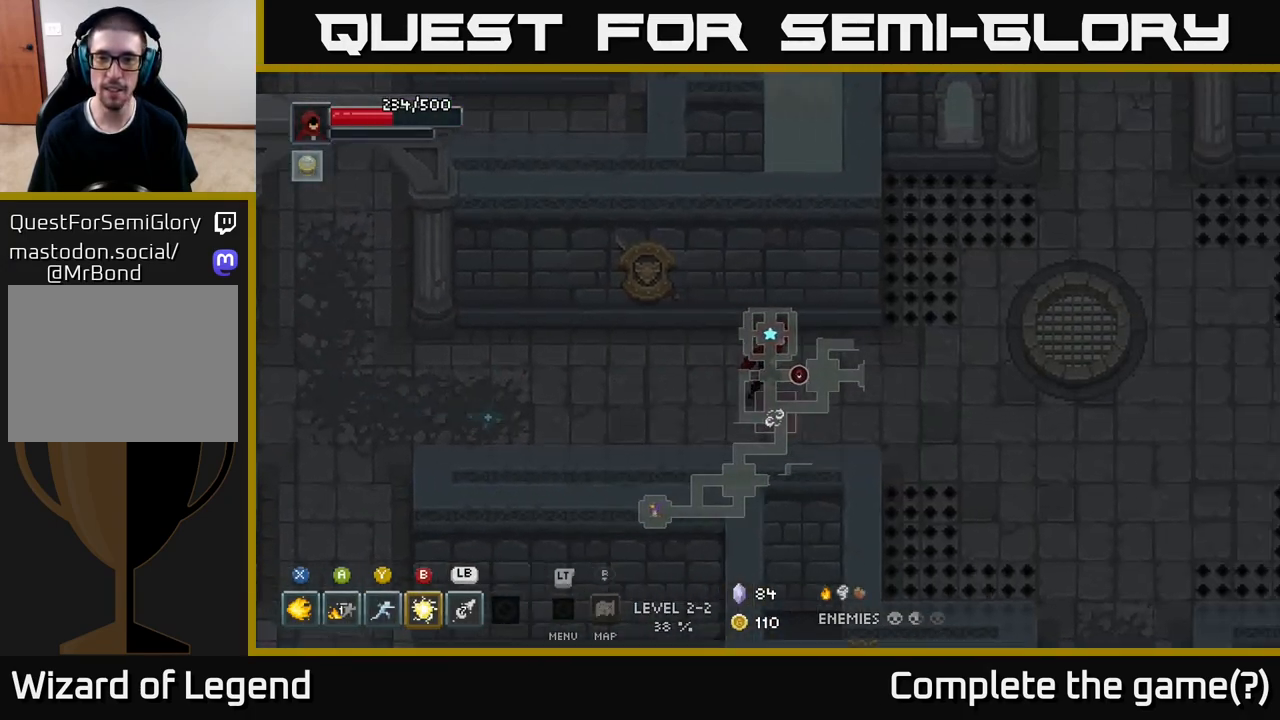
{"buttons": [], "left_stick": "right", "right_stick": "center", "events": []}
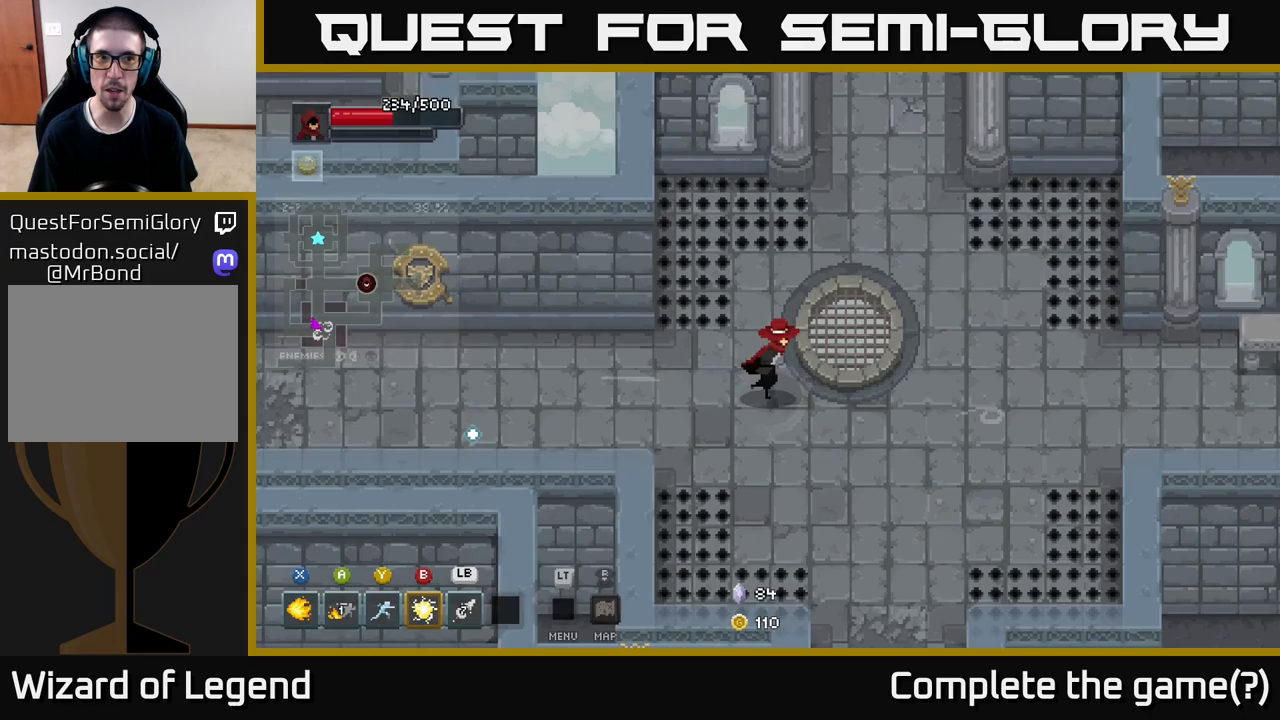
{"buttons": [], "left_stick": "up", "right_stick": "center", "events": [[50, "left_stick", "up-right"], [233, "left_stick", "up"]]}
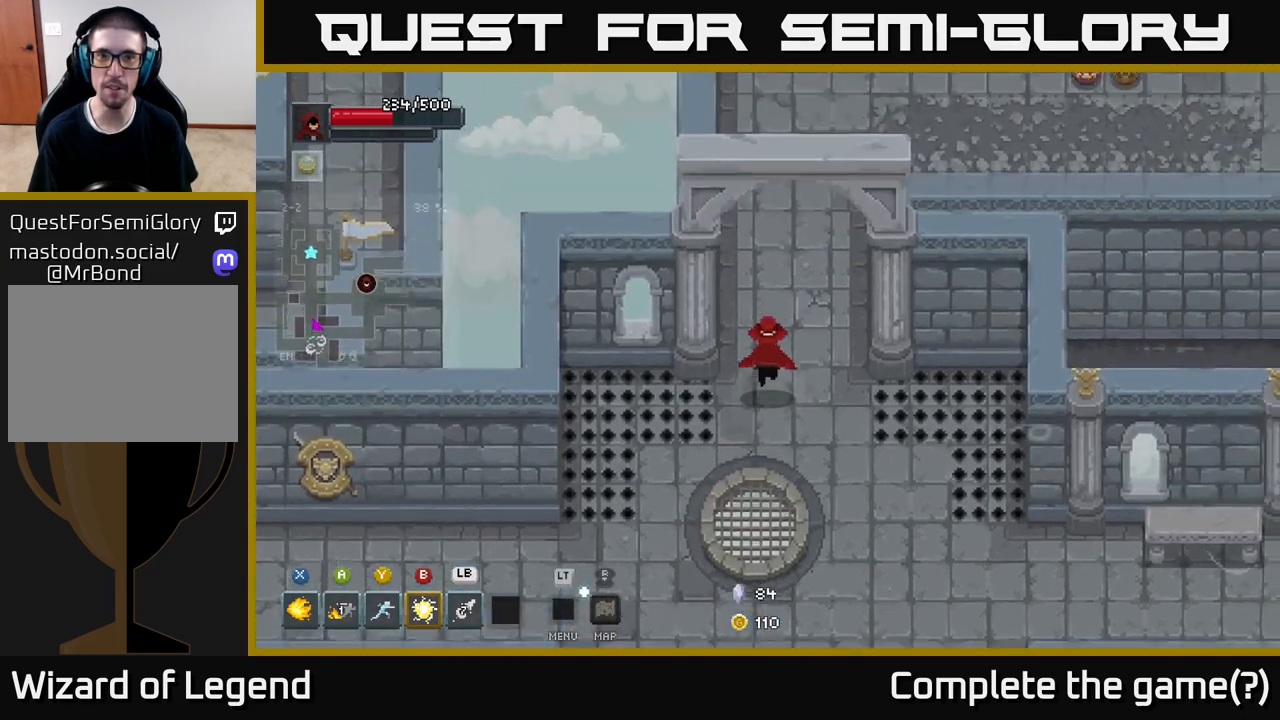
{"buttons": [], "left_stick": "up-right", "right_stick": "center", "events": [[367, "left_stick", "up-right"]]}
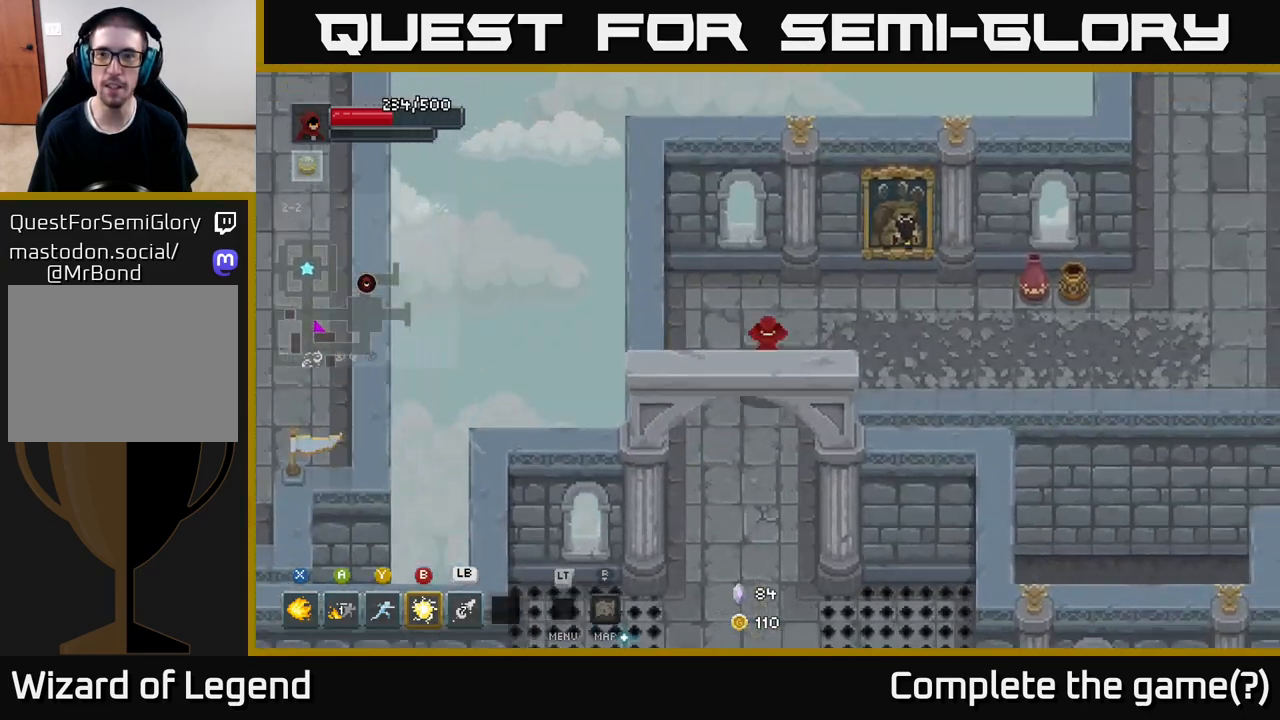
{"buttons": [], "left_stick": "right", "right_stick": "center", "events": [[417, "left_stick", "right"]]}
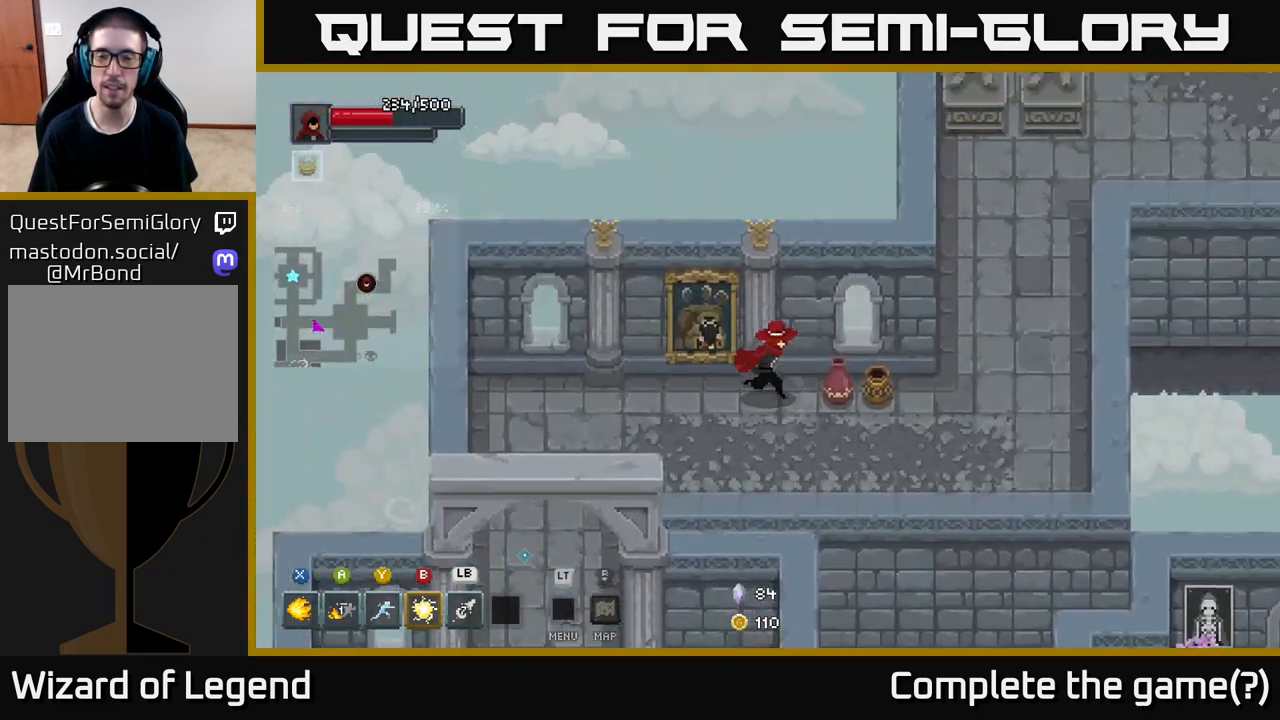
{"buttons": [], "left_stick": "up-right", "right_stick": "center", "events": [[467, "left_stick", "up-right"]]}
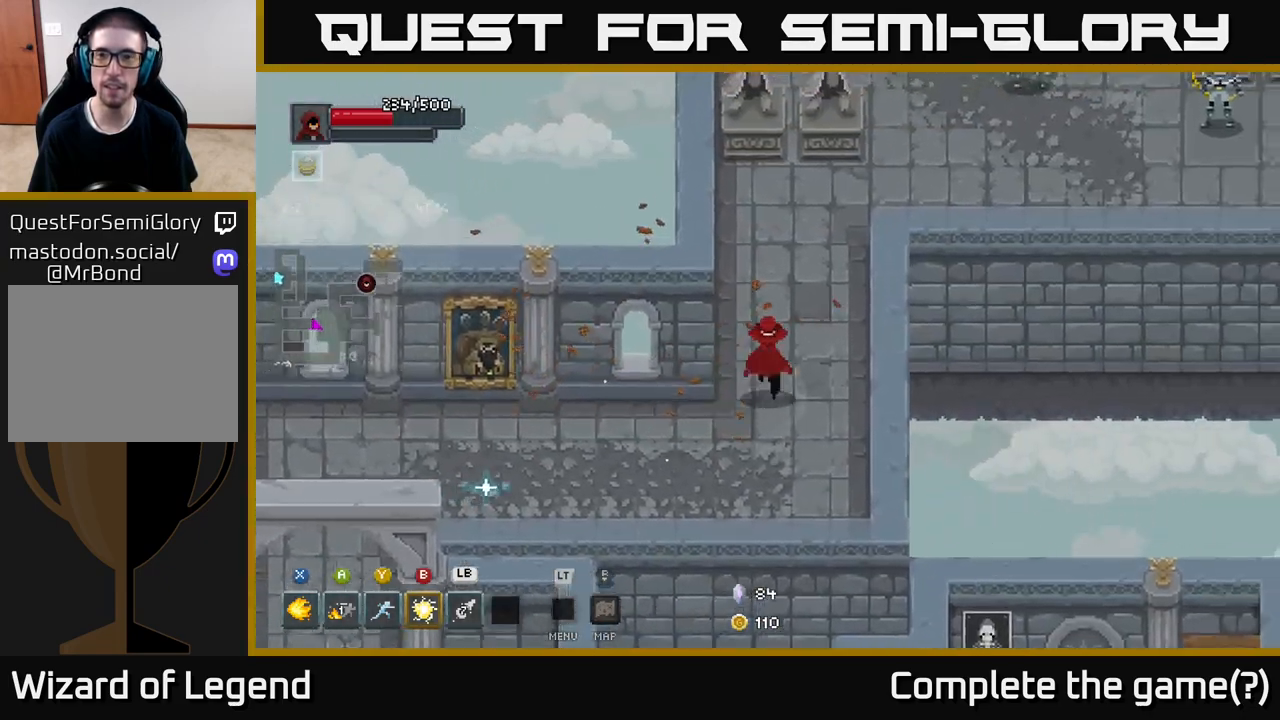
{"buttons": [], "left_stick": "up-right", "right_stick": "center", "events": [[67, "left_stick", "up"], [333, "left_stick", "up-right"]]}